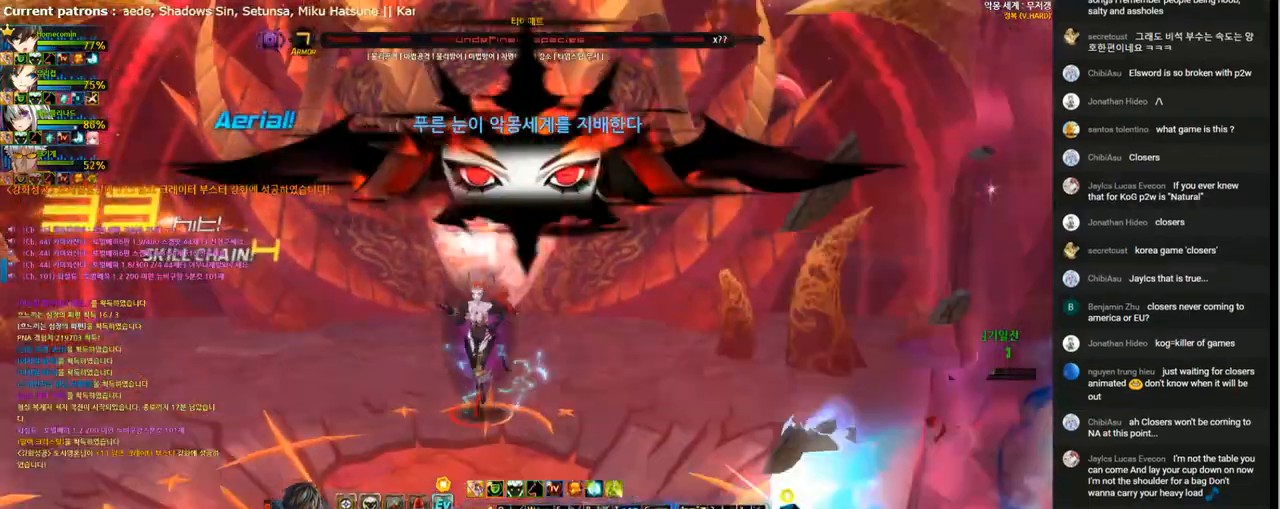
Gameplay with keyboard; each line is a JSON object with the keys held at the frame after it. "events" lists presses ("down") and releases ("up") of "1", "2", "3", "4", "5", "6", "a", "c", "d", "down", "e", "f", "g", "left", "q", "r", "right", "s", "shift", "space", "t", "up", "v", "w", "x" and "z" between this image and that frame as [ms after this image, input, new state], when the widget could be followed in between. No other keys are recorded. Mouse input is not recorded.
{"keys": [], "events": [[67, "1", "up"], [100, "left", "up"]]}
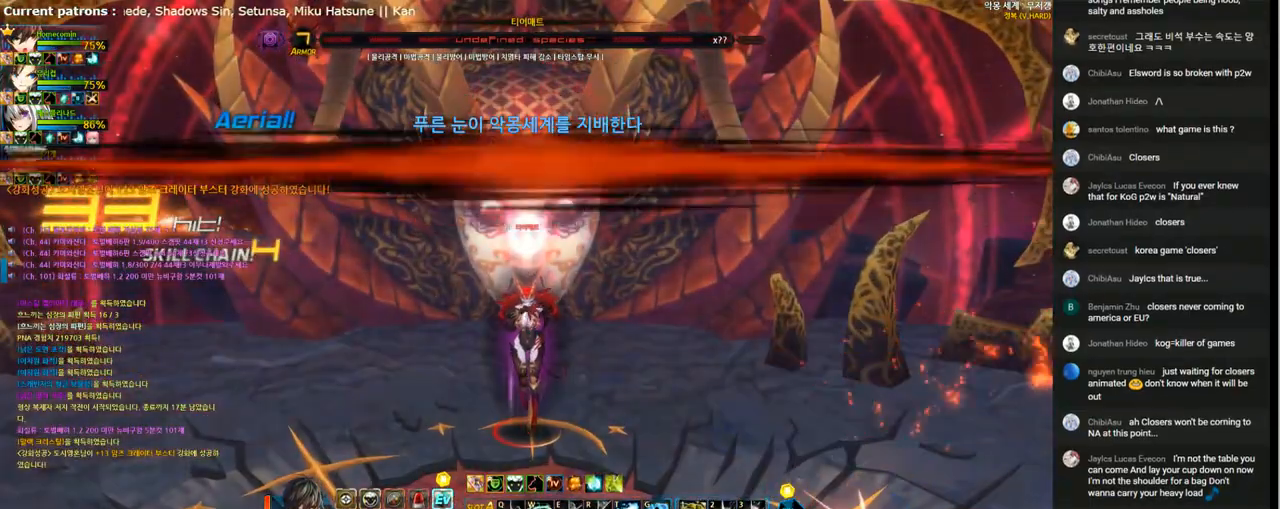
{"keys": [], "events": []}
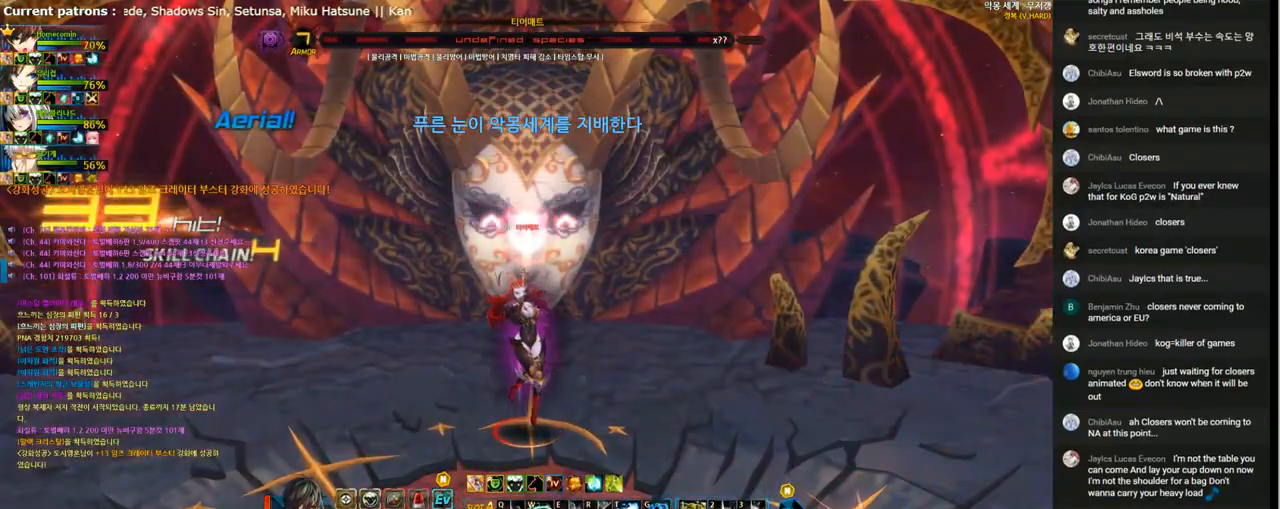
{"keys": [], "events": []}
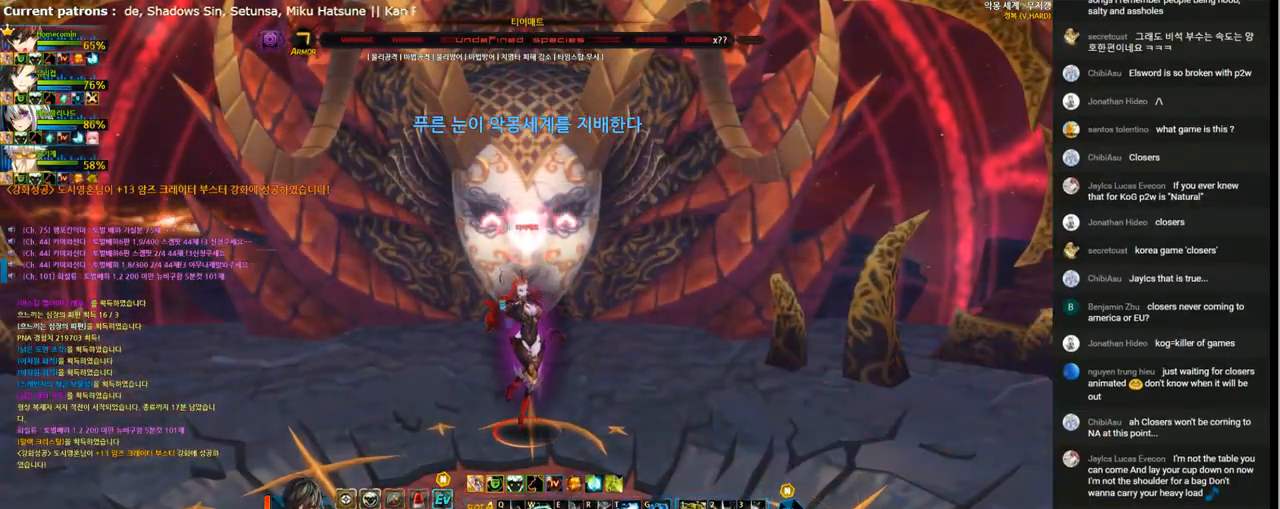
{"keys": [], "events": []}
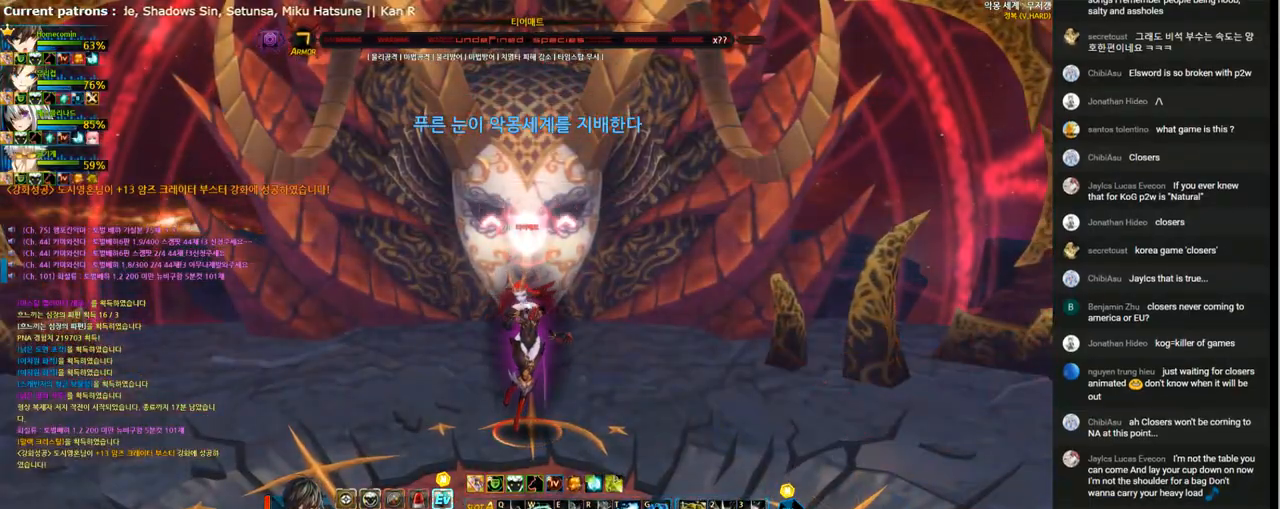
{"keys": [], "events": []}
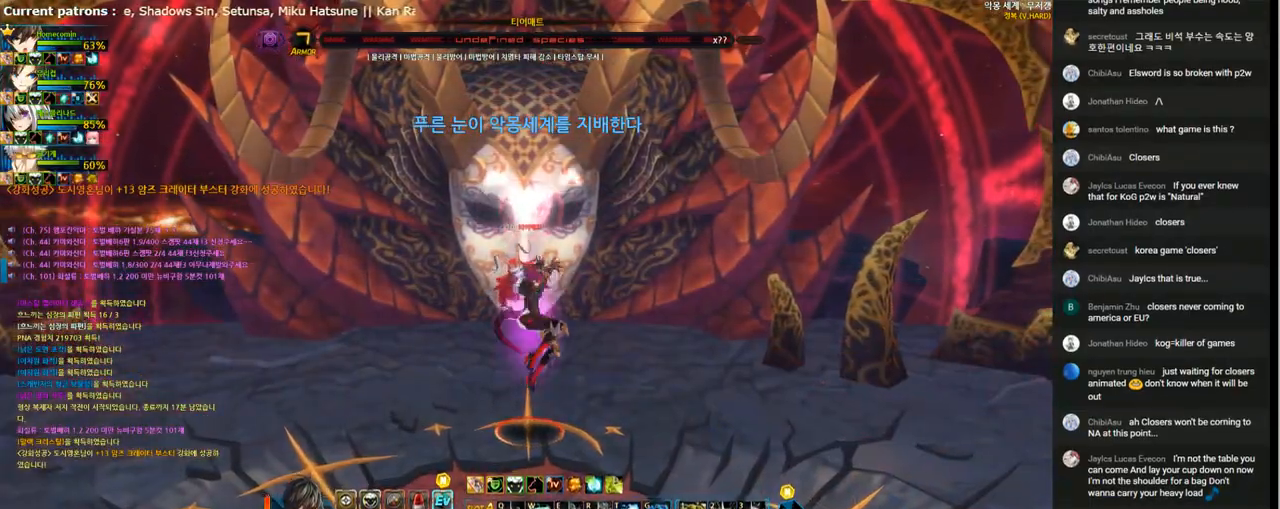
{"keys": [], "events": []}
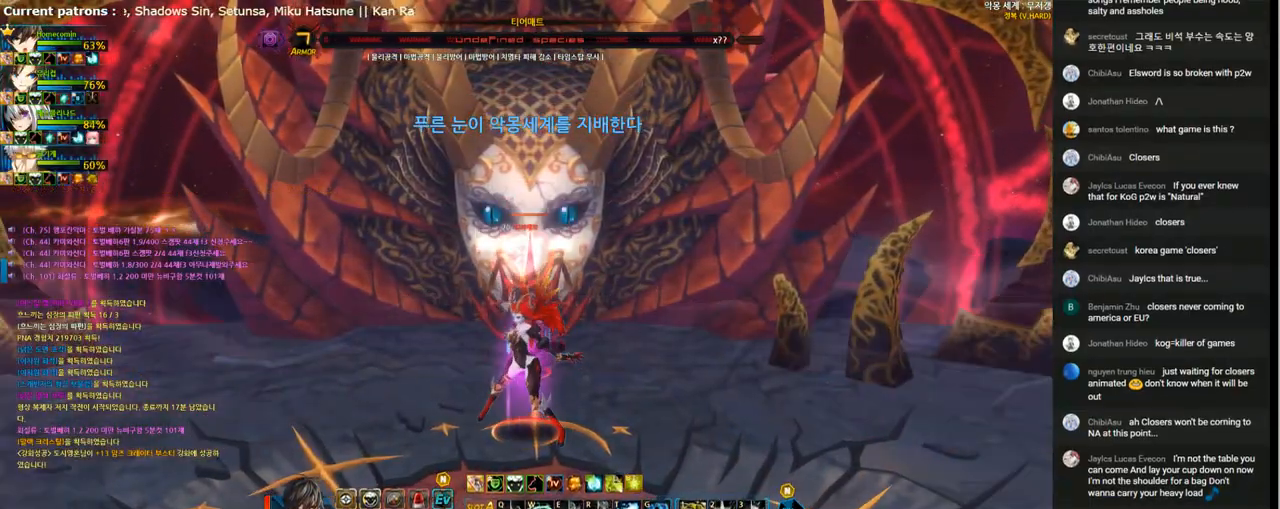
{"keys": [], "events": []}
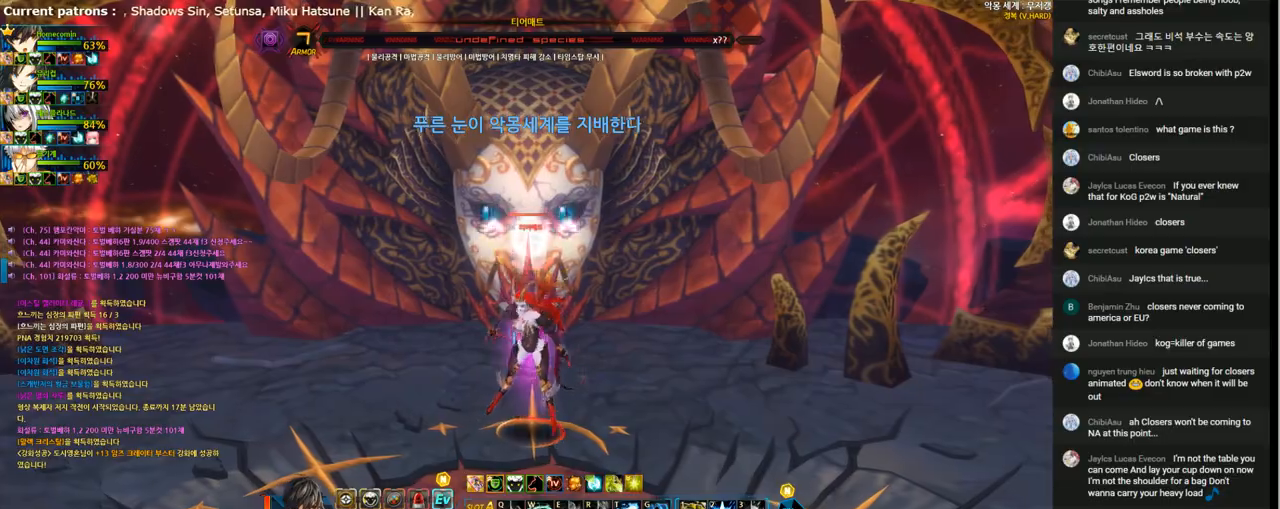
{"keys": ["left", "up"], "events": [[300, "left", "down"], [367, "left", "up"], [400, "left", "down"], [467, "up", "down"]]}
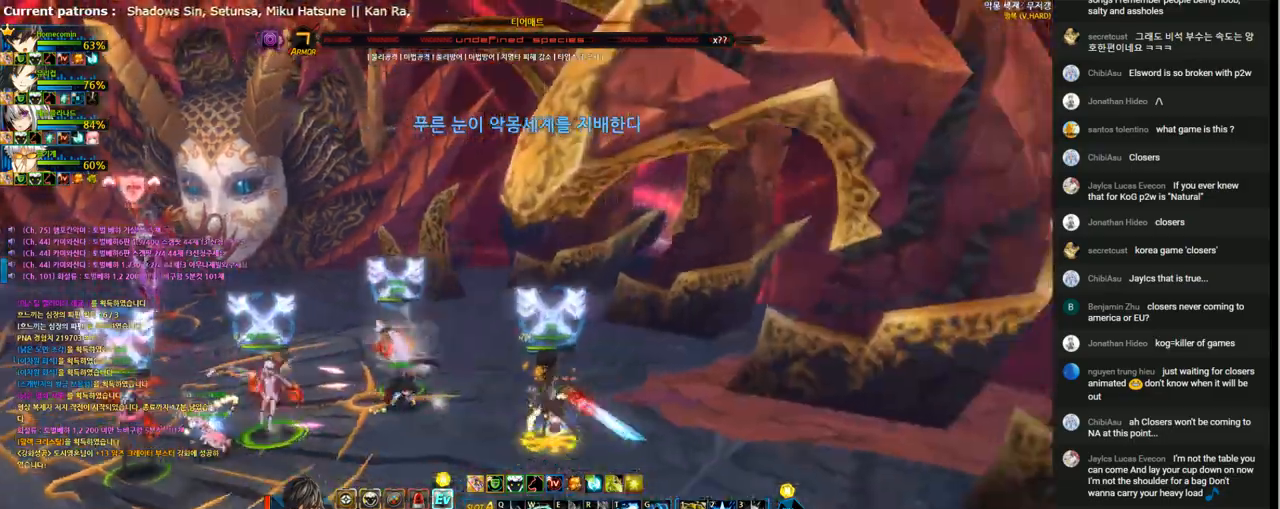
{"keys": ["up"], "events": [[67, "shift", "down"], [167, "shift", "up"], [200, "a", "down"], [300, "s", "down"], [367, "a", "up"], [433, "left", "up"], [433, "s", "up"]]}
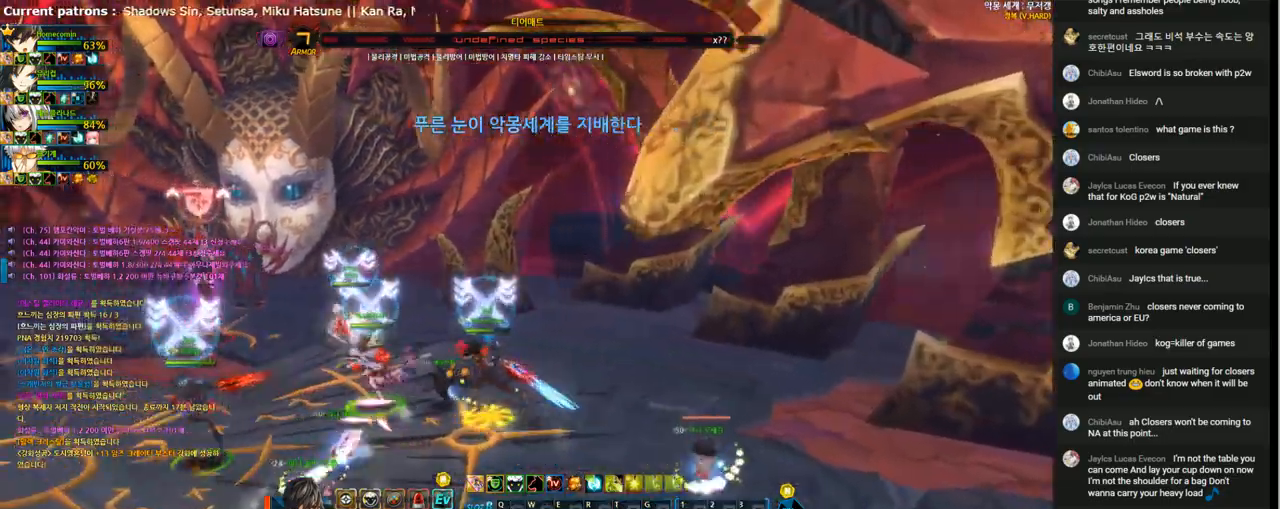
{"keys": ["up"], "events": [[100, "shift", "down"], [200, "shift", "up"]]}
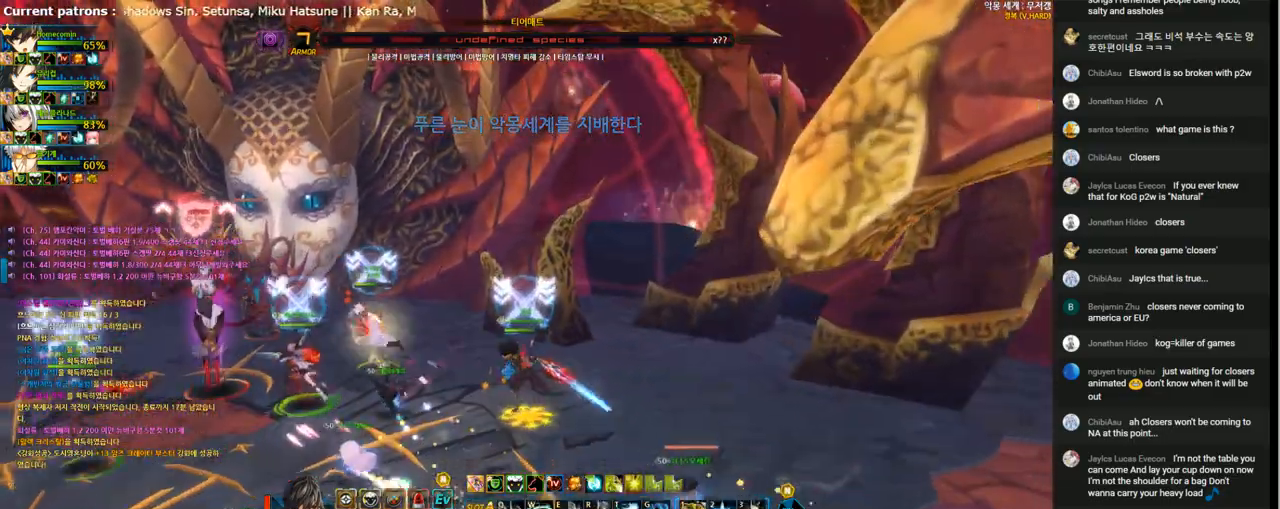
{"keys": ["left", "up"], "events": [[67, "left", "down"]]}
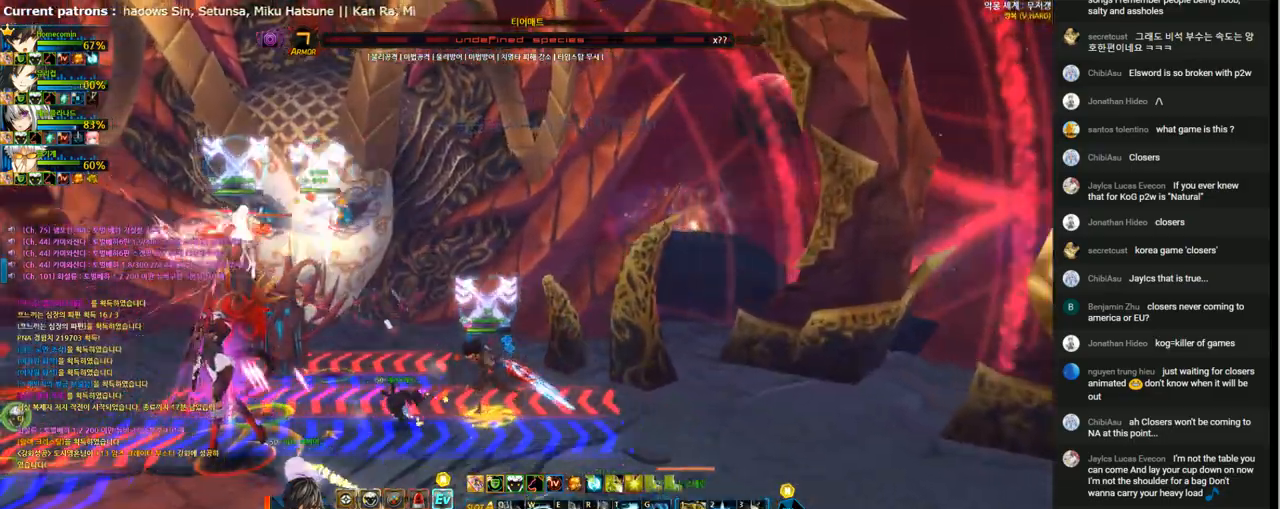
{"keys": ["left"], "events": [[67, "x", "down"], [133, "z", "down"], [200, "x", "up"], [233, "z", "up"], [333, "1", "down"], [367, "up", "up"], [433, "1", "up"]]}
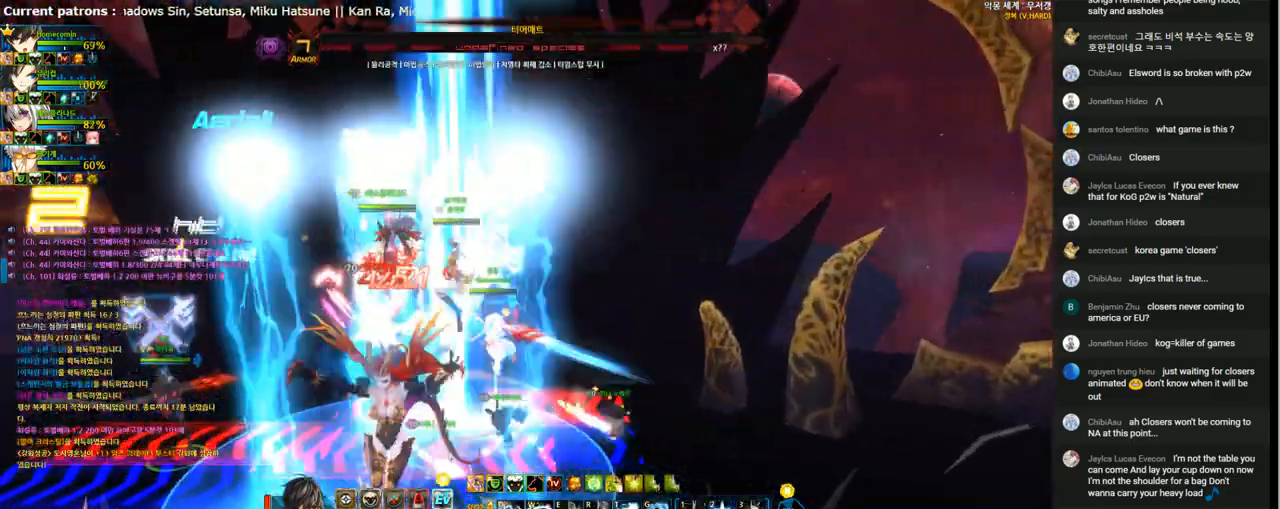
{"keys": ["1", "right"], "events": [[67, "right", "down"], [133, "left", "up"], [200, "1", "down"], [267, "1", "up"], [367, "1", "down"], [433, "1", "up"], [467, "1", "down"]]}
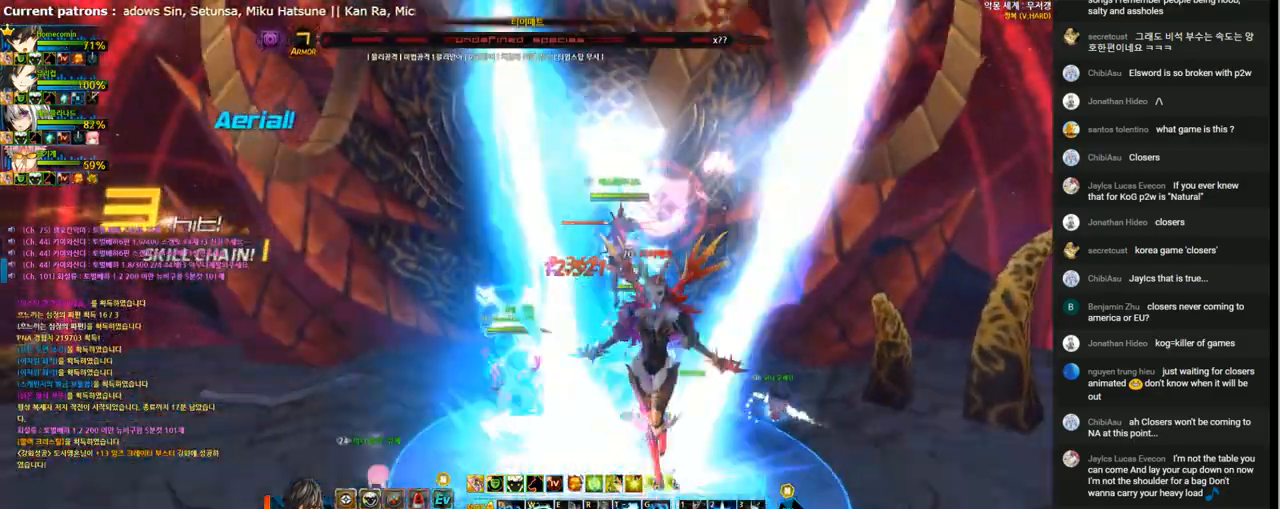
{"keys": ["right", "up"], "events": [[67, "1", "up"], [67, "right", "up"], [300, "right", "down"], [367, "right", "up"], [433, "right", "down"], [467, "up", "down"]]}
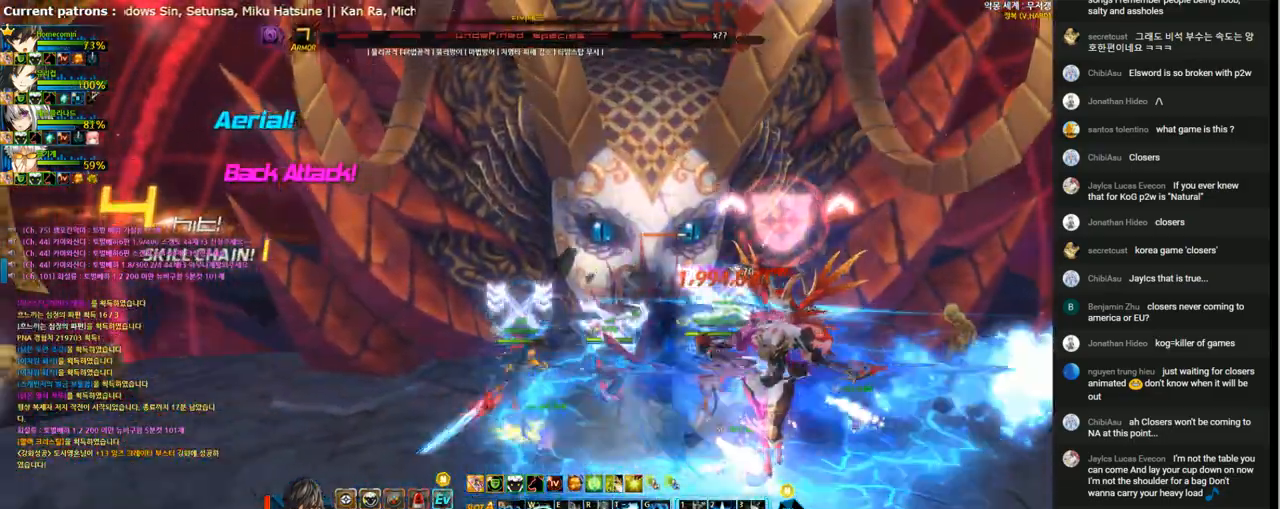
{"keys": [], "events": [[33, "x", "down"], [133, "x", "up"], [267, "2", "down"], [300, "right", "up"], [300, "up", "up"], [333, "2", "up"], [400, "4", "down"], [467, "4", "up"]]}
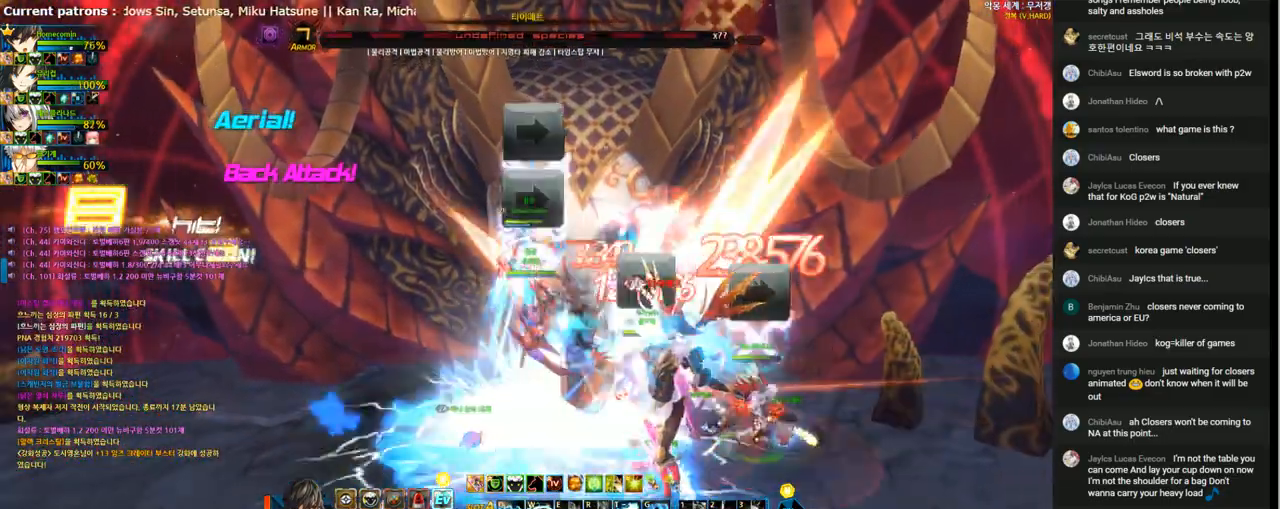
{"keys": [], "events": [[33, "4", "down"], [133, "4", "up"], [233, "4", "down"], [300, "4", "up"], [400, "4", "down"], [467, "4", "up"]]}
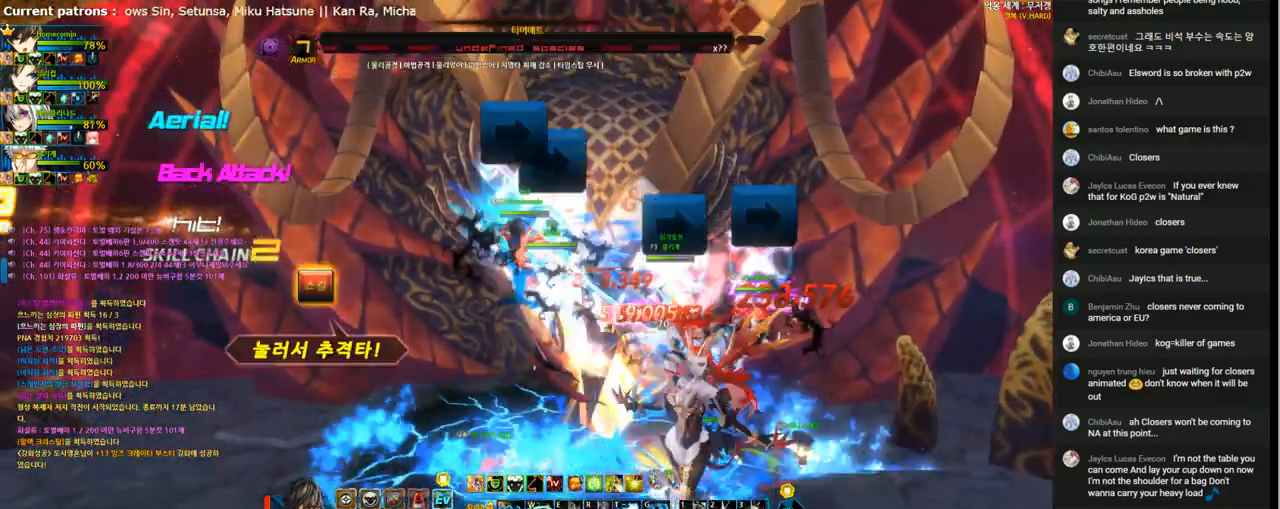
{"keys": [], "events": [[33, "4", "down"], [133, "4", "up"], [200, "4", "down"], [300, "4", "up"], [367, "4", "down"], [467, "4", "up"]]}
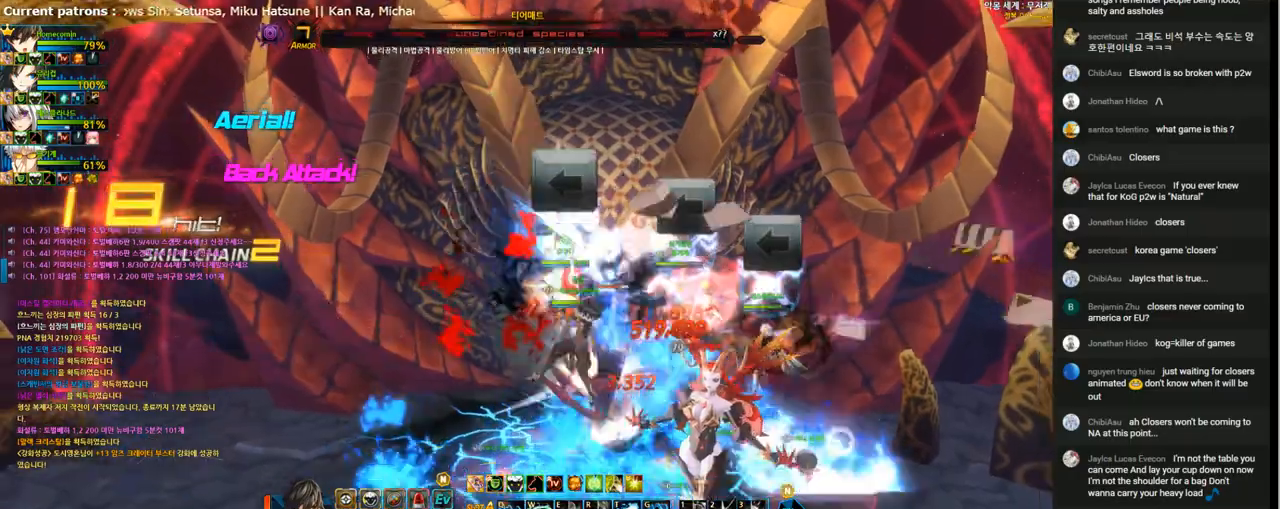
{"keys": [], "events": [[67, "4", "down"], [133, "4", "up"], [200, "4", "down"], [267, "4", "up"], [367, "g", "down"], [467, "g", "up"]]}
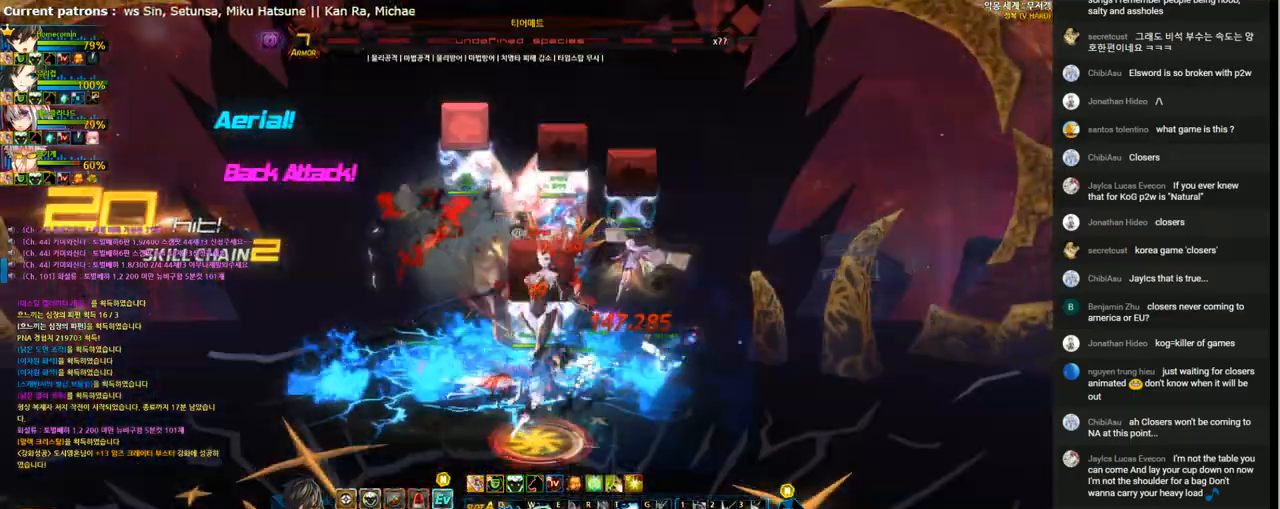
{"keys": [], "events": [[33, "g", "down"], [133, "g", "up"]]}
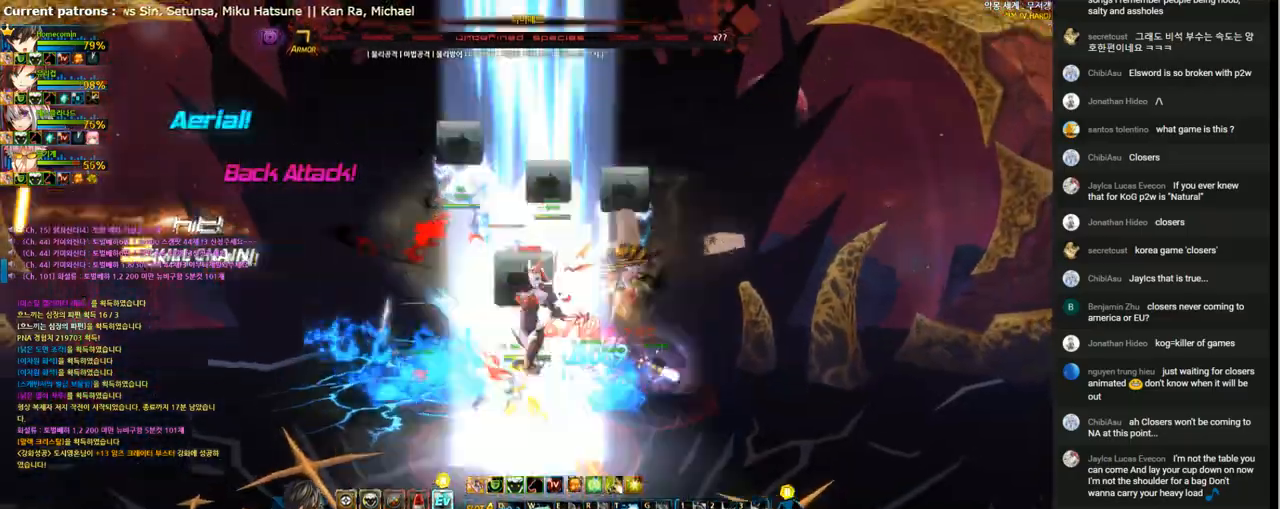
{"keys": ["right", "up"], "events": [[33, "right", "down"], [133, "right", "up"], [200, "right", "down"], [233, "up", "down"]]}
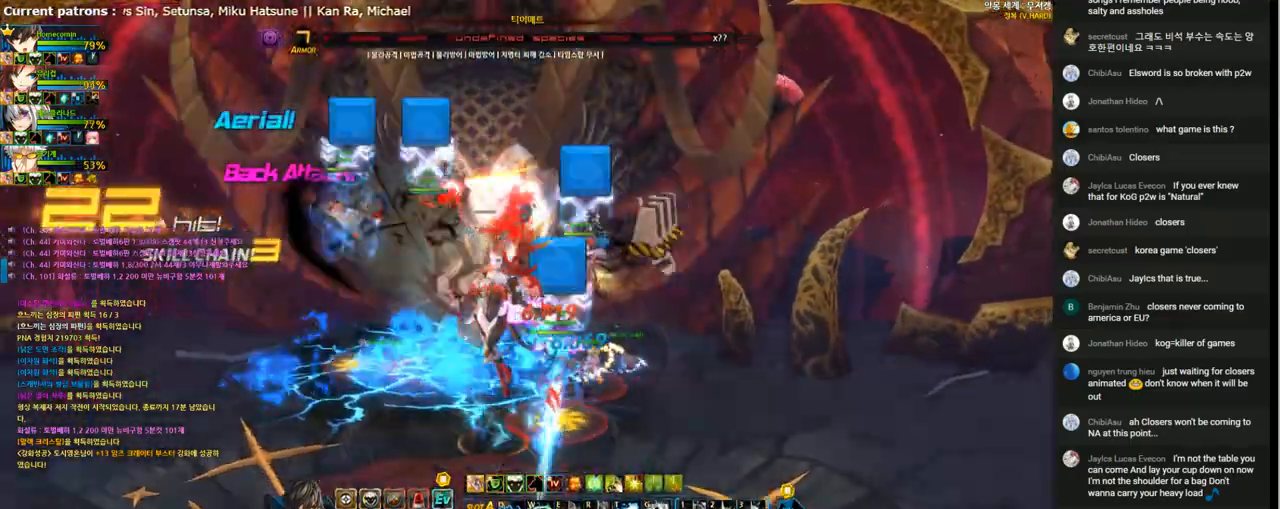
{"keys": [], "events": [[367, "left", "down"], [367, "right", "up"], [367, "up", "up"], [467, "left", "up"]]}
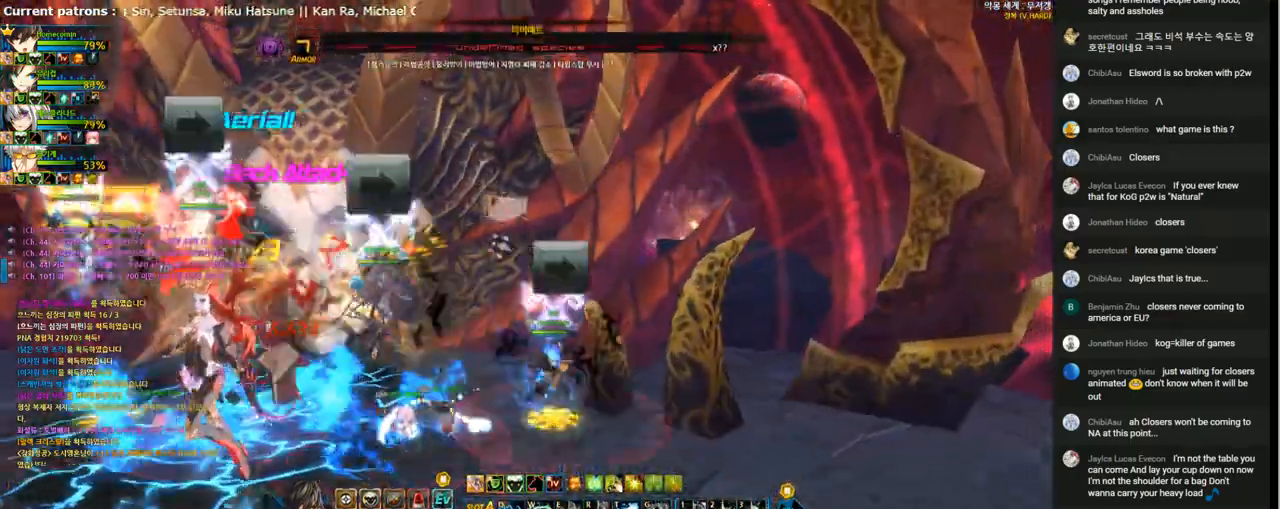
{"keys": ["left", "t"], "events": [[33, "left", "down"], [133, "x", "down"], [200, "z", "down"], [300, "x", "up"], [300, "z", "up"], [467, "t", "down"]]}
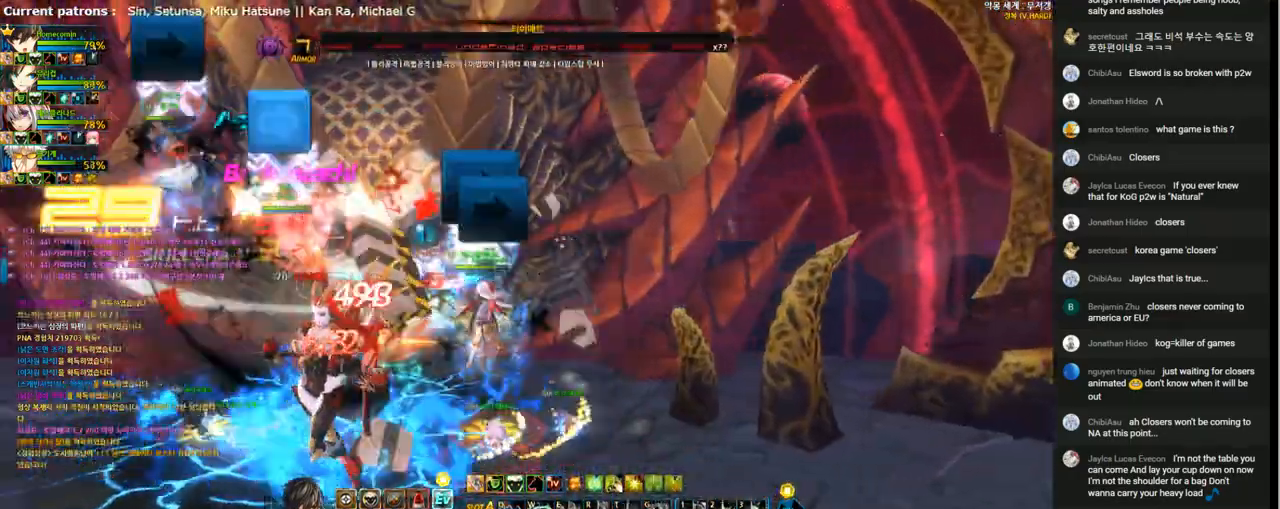
{"keys": ["t"], "events": [[33, "left", "up"], [33, "t", "up"], [100, "t", "down"], [200, "t", "up"], [267, "t", "down"], [367, "t", "up"], [433, "t", "down"]]}
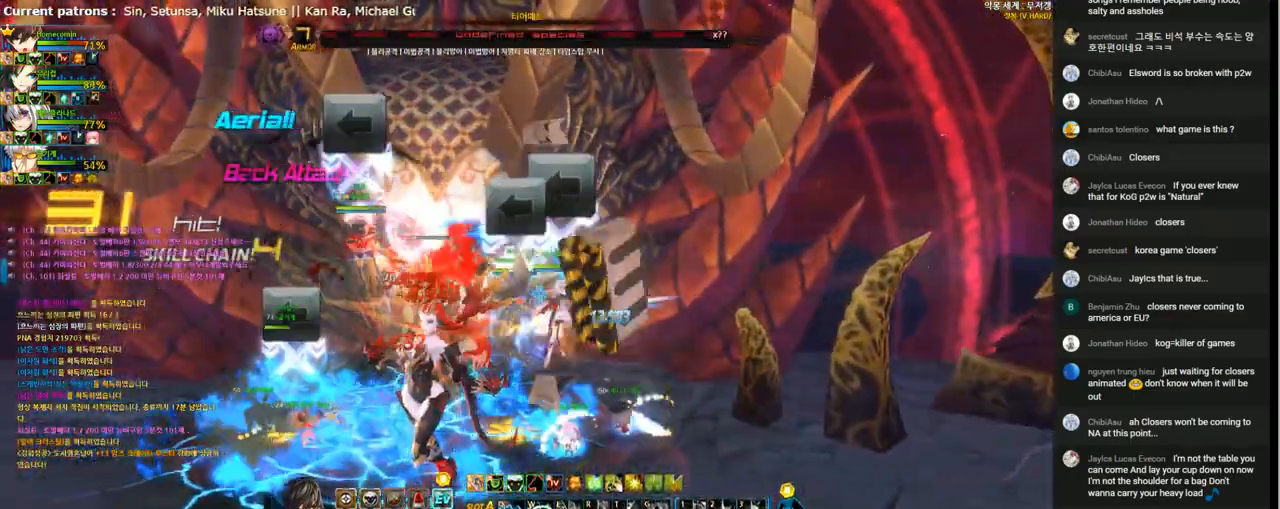
{"keys": ["t"], "events": [[33, "t", "up"], [100, "t", "down"], [200, "t", "up"], [267, "t", "down"], [367, "t", "up"], [433, "t", "down"]]}
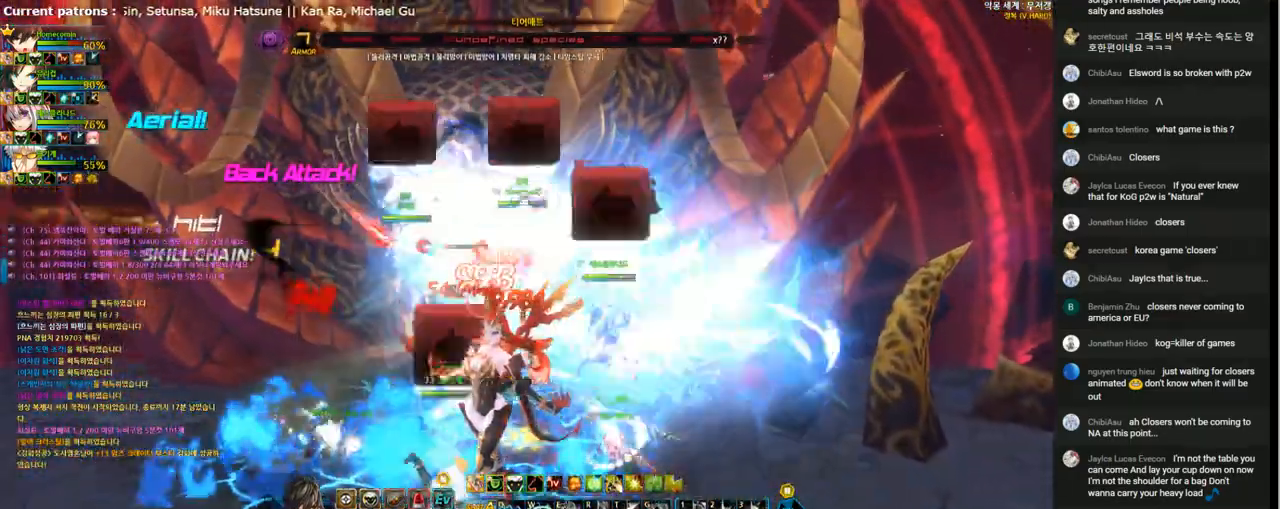
{"keys": ["a"], "events": [[33, "t", "up"], [100, "t", "down"], [200, "t", "up"], [267, "t", "down"], [367, "t", "up"], [467, "a", "down"]]}
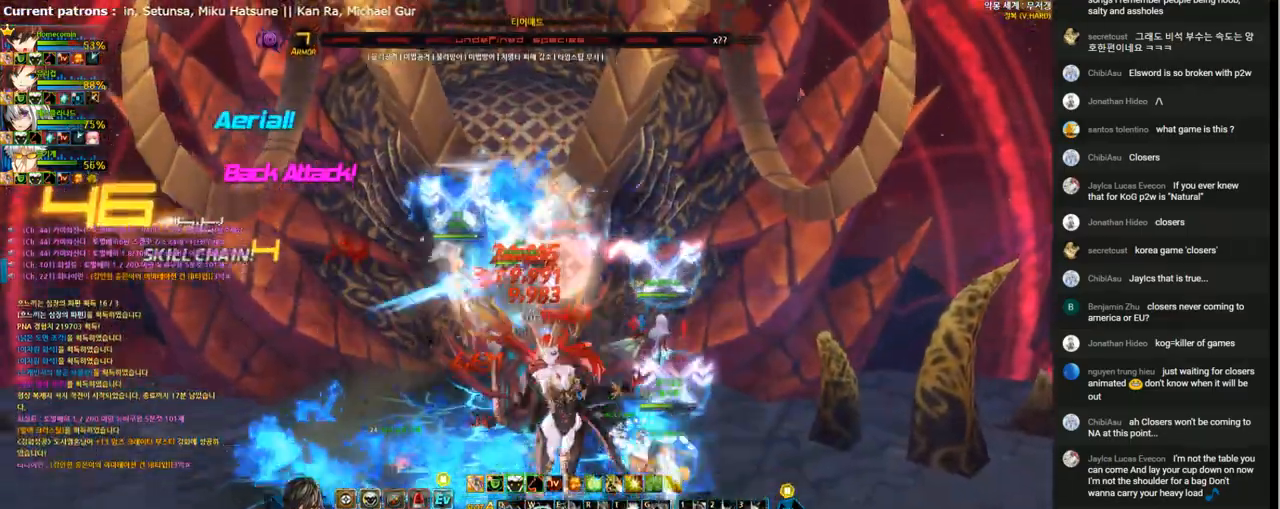
{"keys": [], "events": [[33, "a", "up"], [133, "a", "down"], [200, "a", "up"], [300, "a", "down"], [367, "a", "up"], [433, "a", "down"], [500, "a", "up"]]}
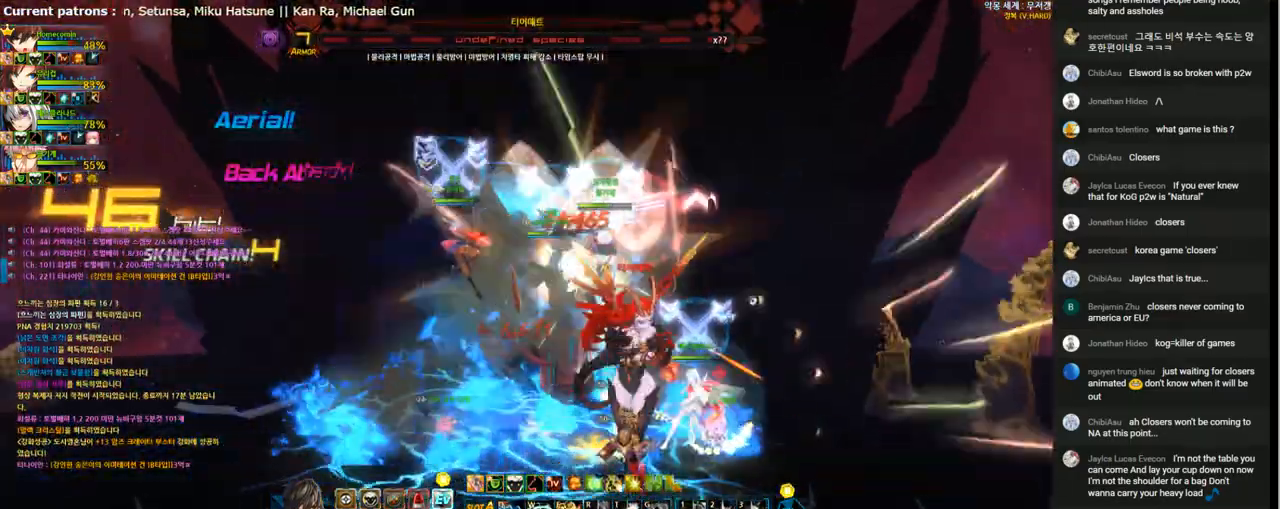
{"keys": ["e"], "events": [[100, "a", "down"], [167, "a", "up"], [233, "e", "down"]]}
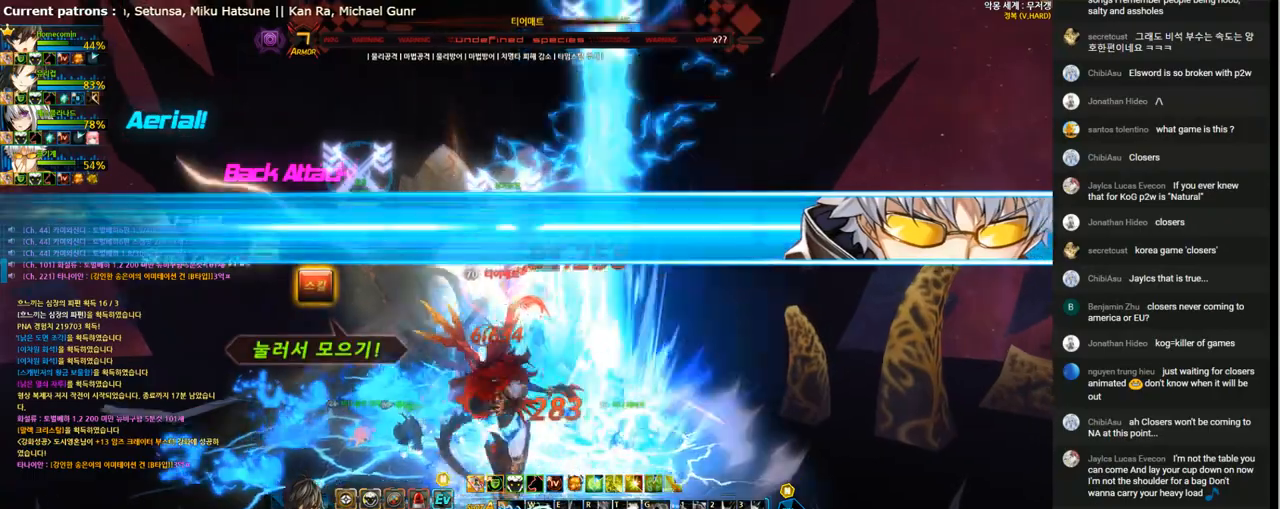
{"keys": [], "events": [[467, "e", "up"]]}